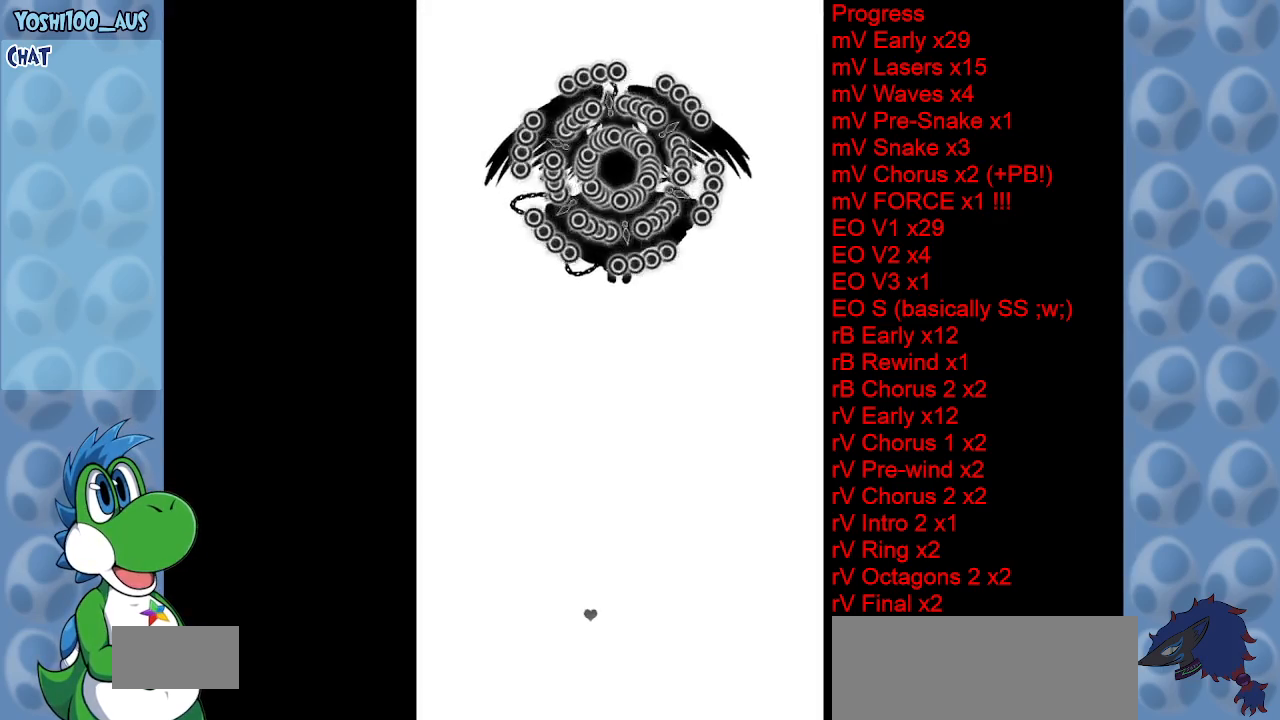
Gameplay with keyboard; each line is a JSON object with the keys held at the frame after it. "events" lists presses ("down") and releases ("up") of "c", "down", "left", "right", "up", "x" and "z" between this image and that frame as [ms after this image, input, new state], when the widget could be followed in between. No other keys are recorded. Mouse input is not recorded.
{"keys": [], "events": [[183, "left", "up"]]}
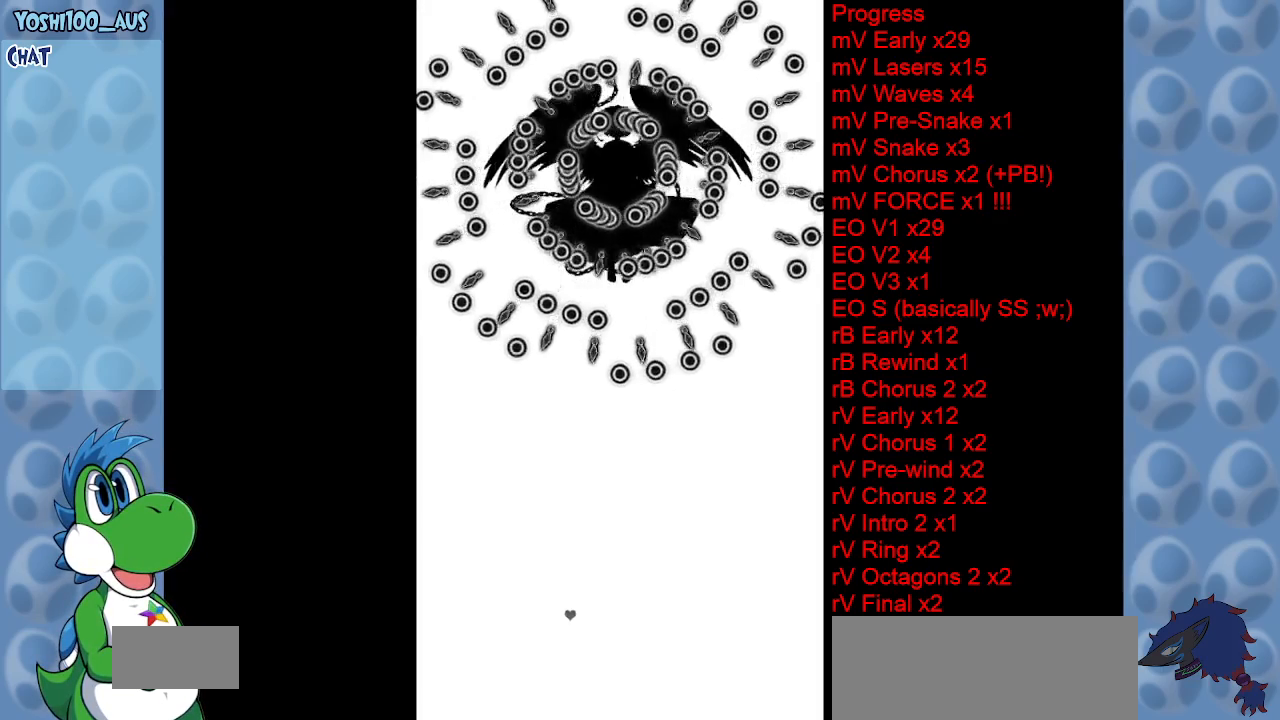
{"keys": [], "events": [[200, "left", "down"], [350, "left", "up"]]}
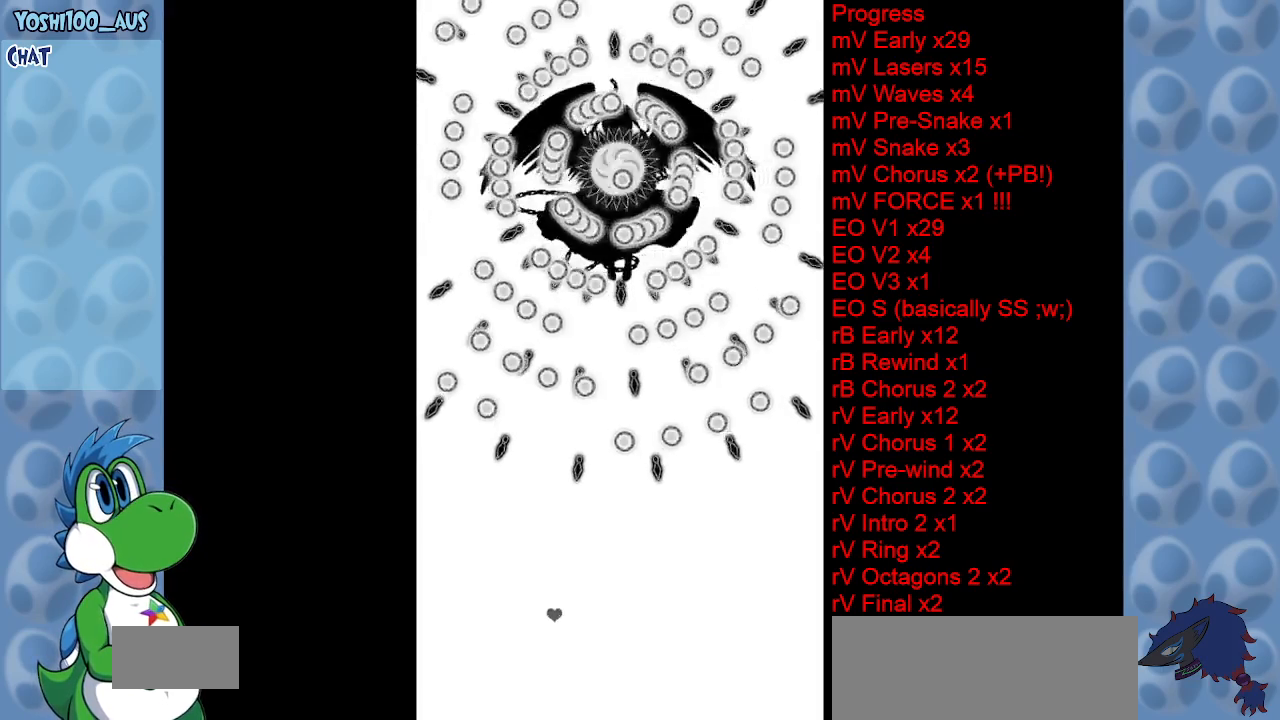
{"keys": [], "events": [[67, "left", "down"], [217, "left", "up"]]}
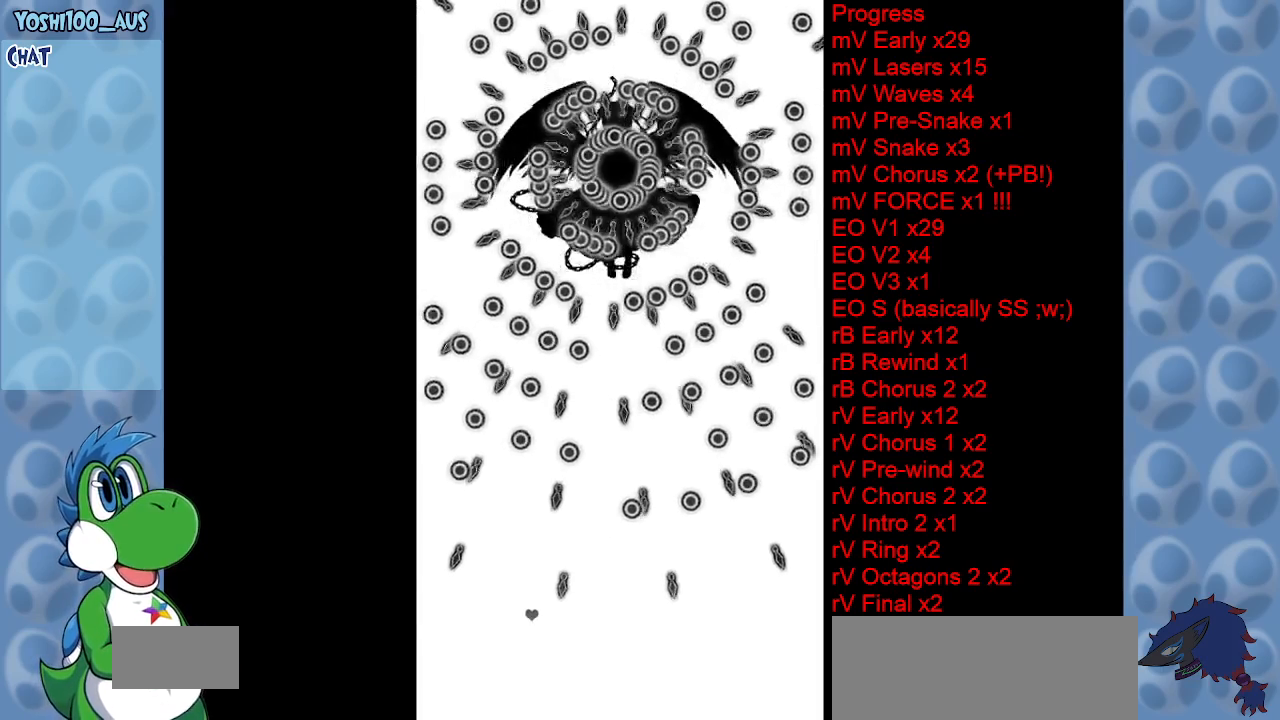
{"keys": [], "events": [[133, "right", "down"], [467, "right", "up"]]}
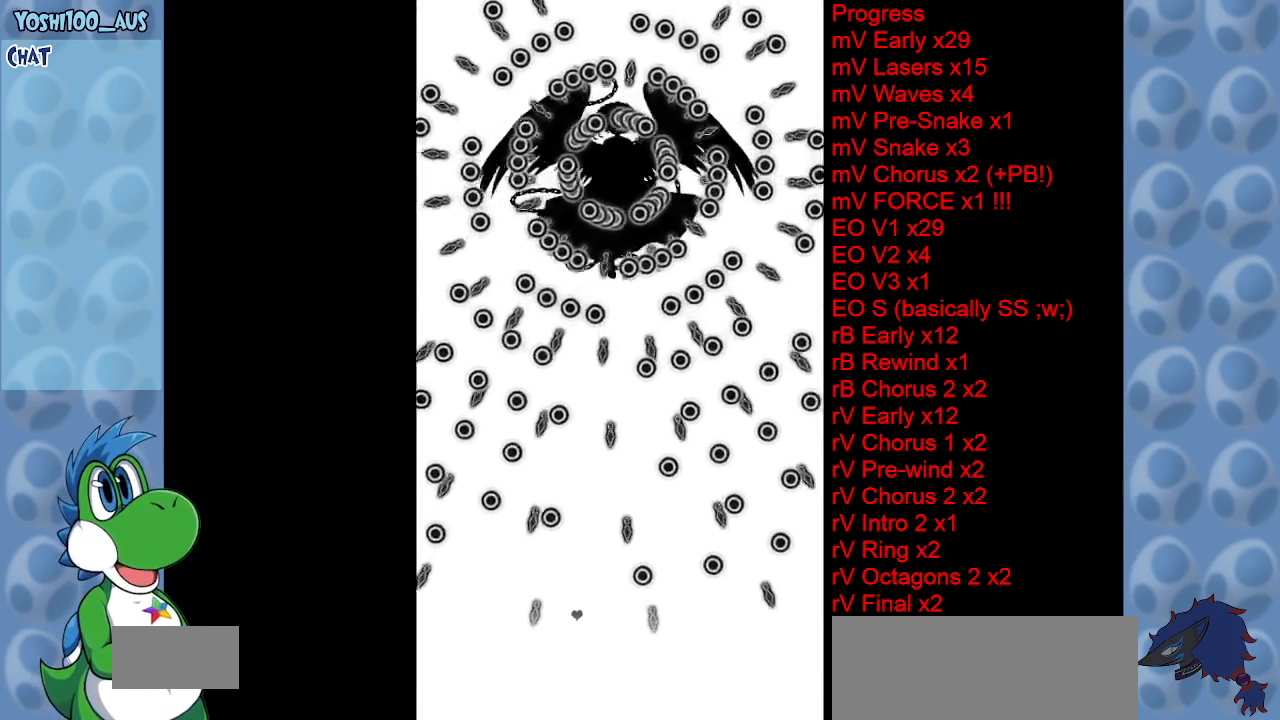
{"keys": [], "events": []}
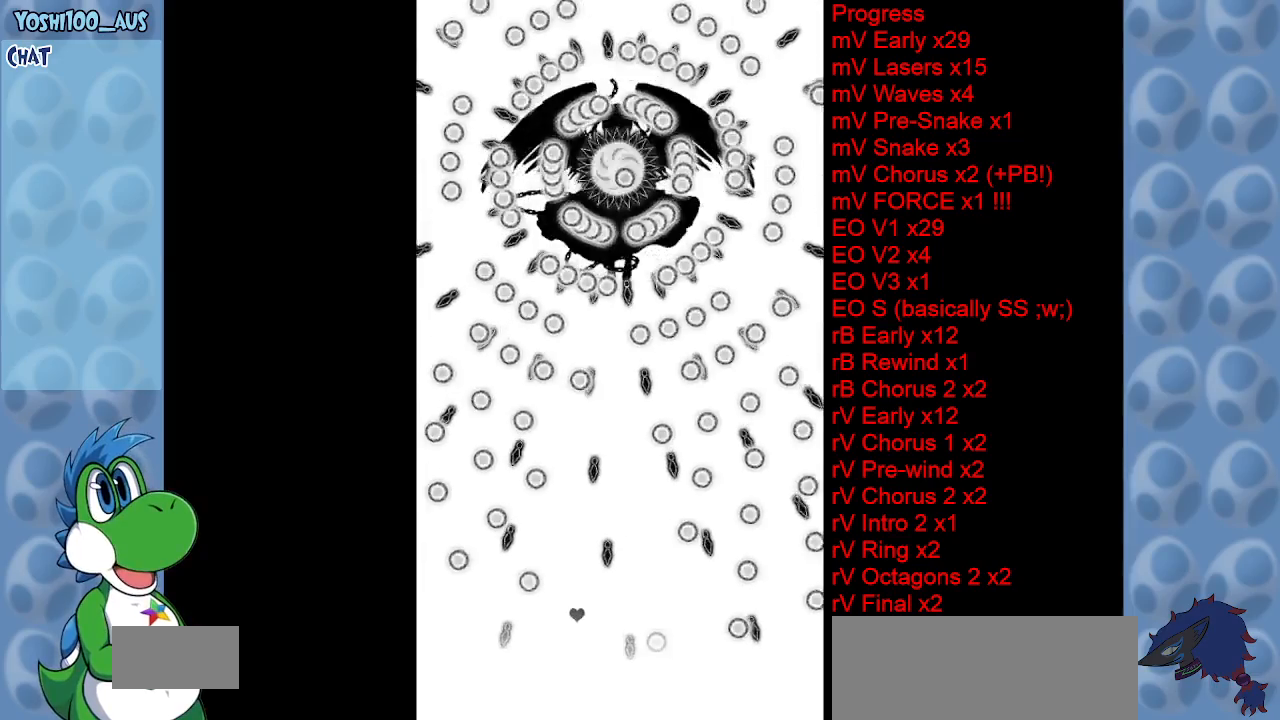
{"keys": ["right"], "events": [[367, "right", "down"]]}
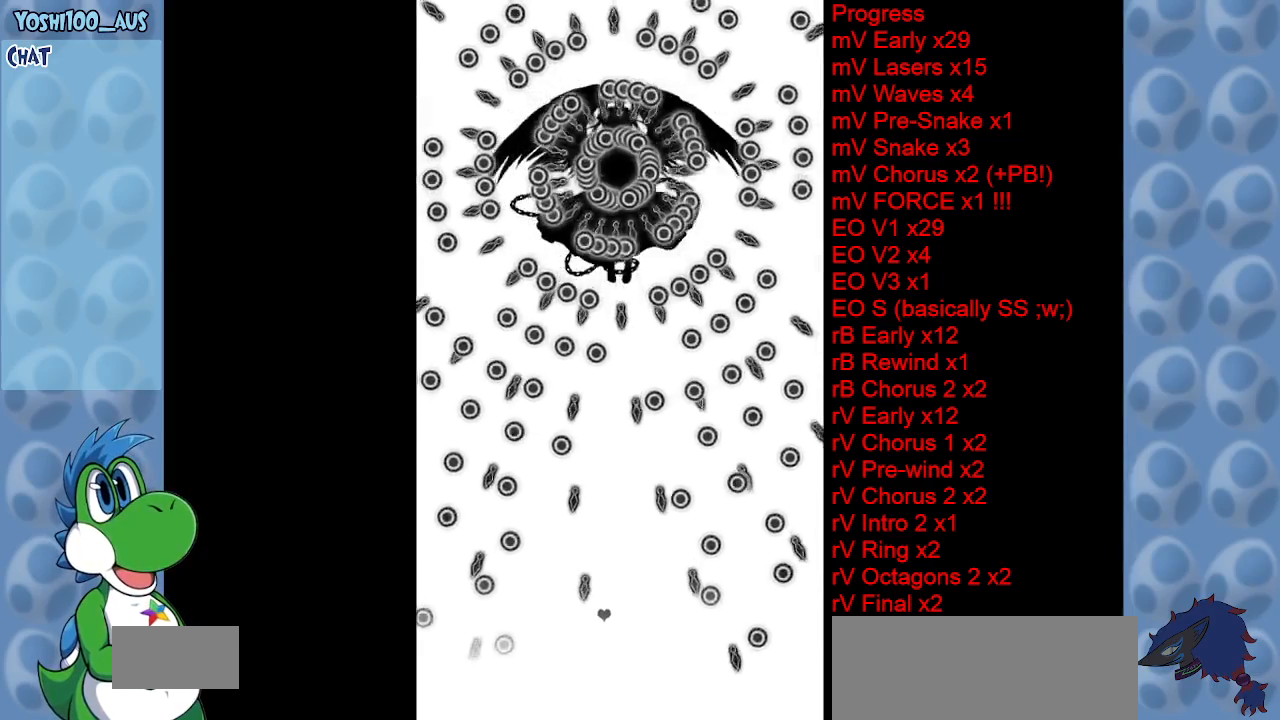
{"keys": [], "events": [[133, "right", "up"]]}
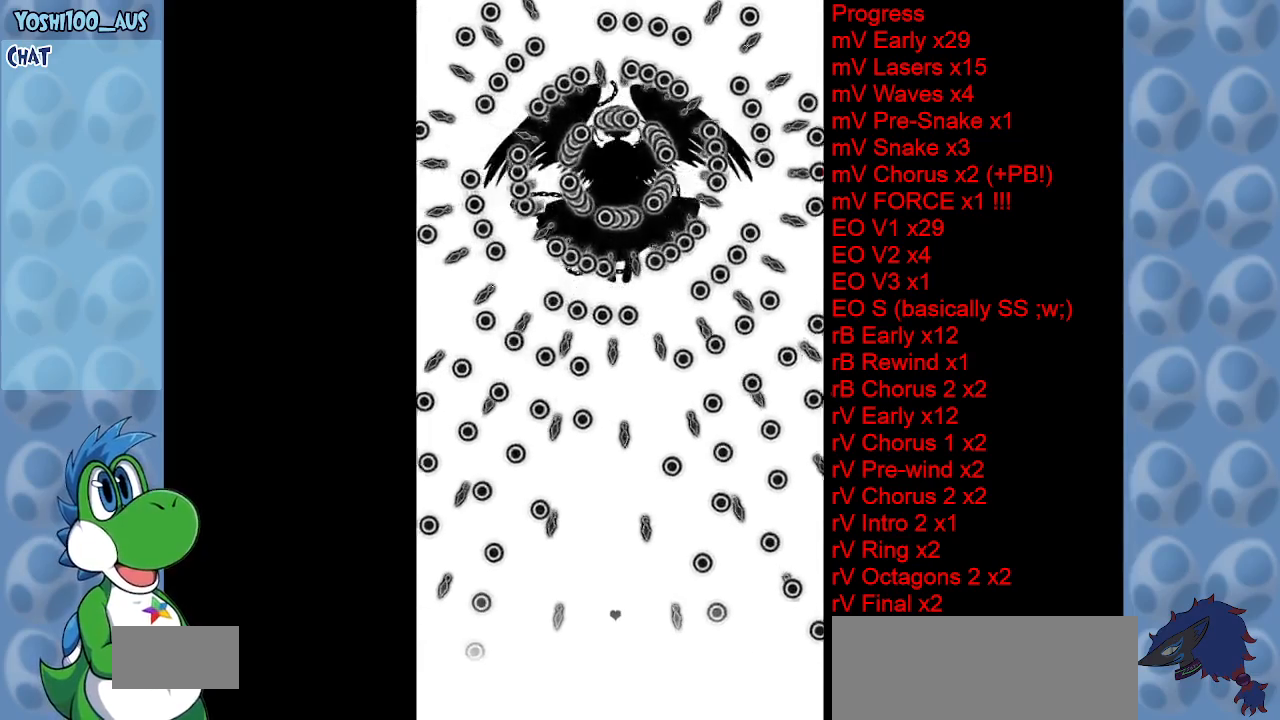
{"keys": [], "events": [[100, "left", "down"], [333, "left", "up"]]}
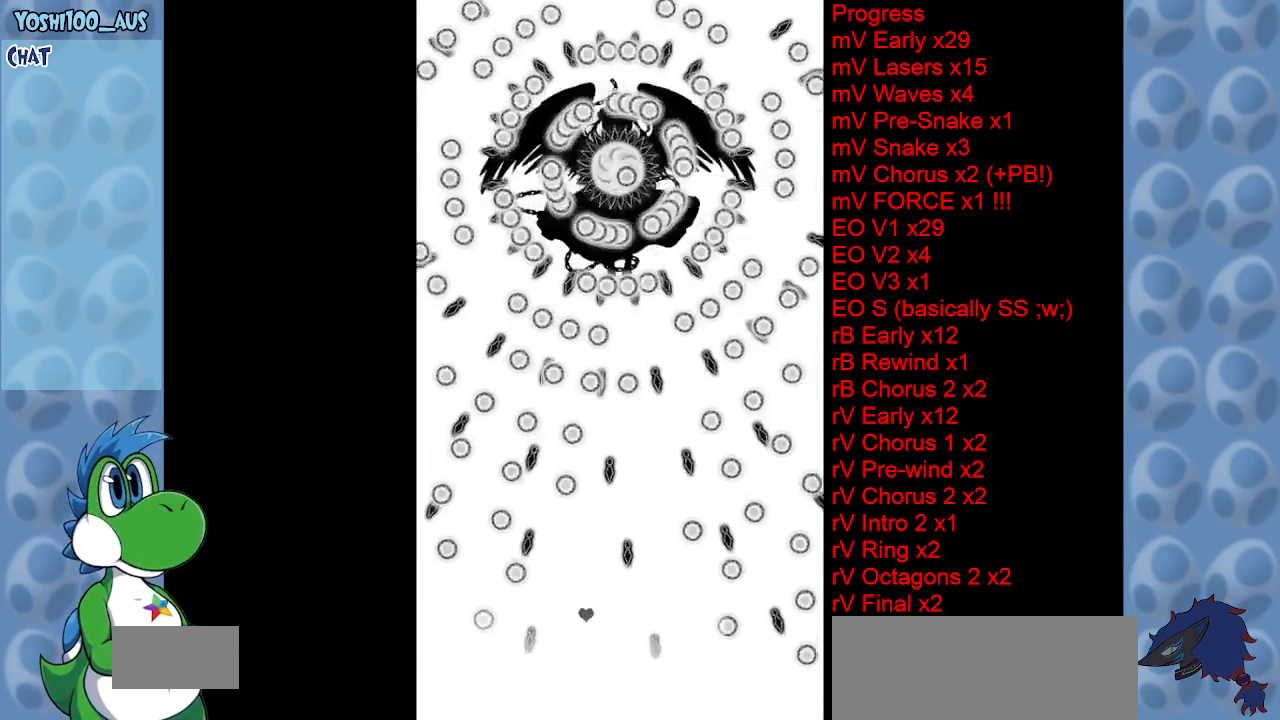
{"keys": ["right"], "events": [[183, "right", "down"]]}
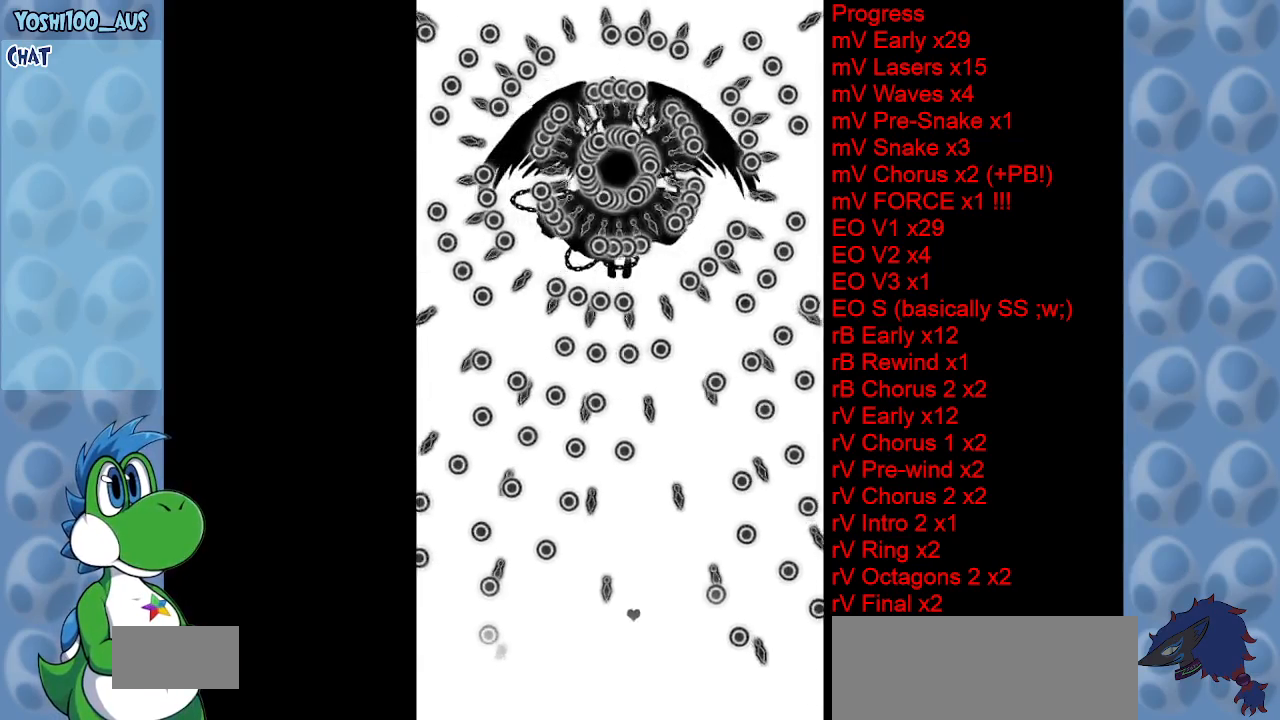
{"keys": [], "events": [[50, "right", "up"]]}
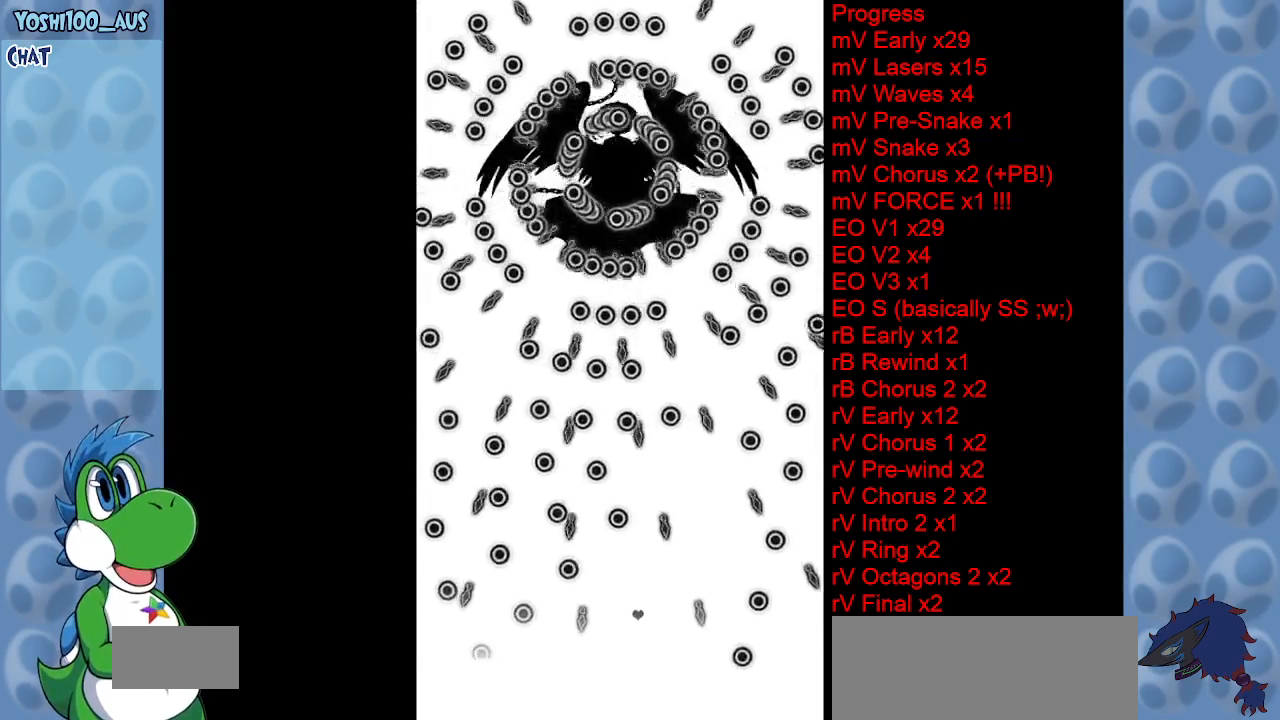
{"keys": ["right"], "events": [[350, "right", "down"]]}
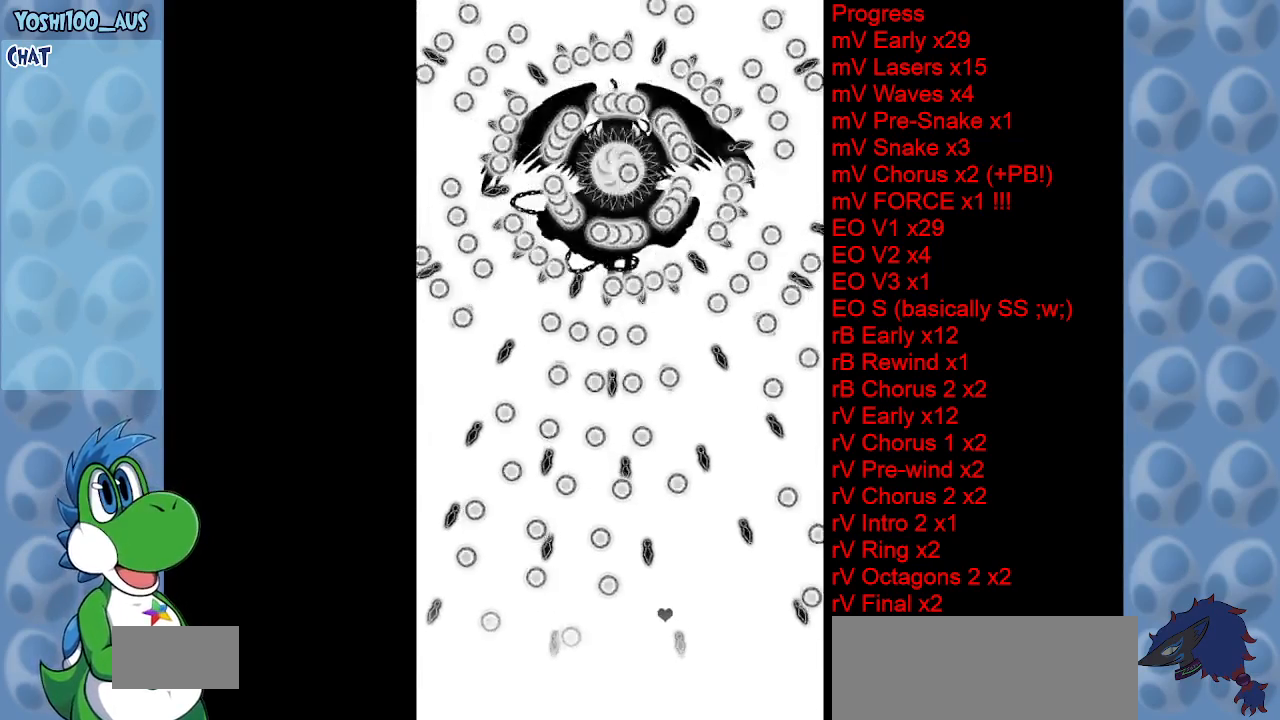
{"keys": ["right"], "events": [[117, "right", "up"], [350, "right", "down"]]}
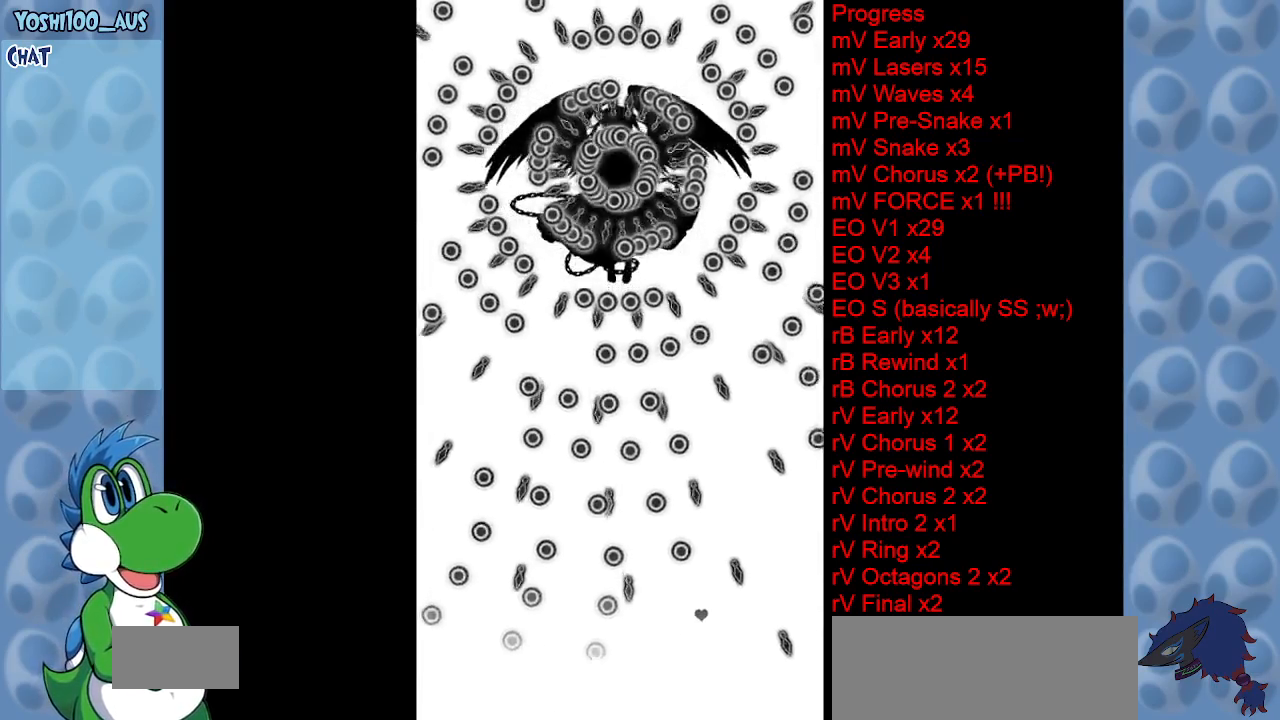
{"keys": ["up"], "events": [[283, "up", "down"], [417, "right", "up"]]}
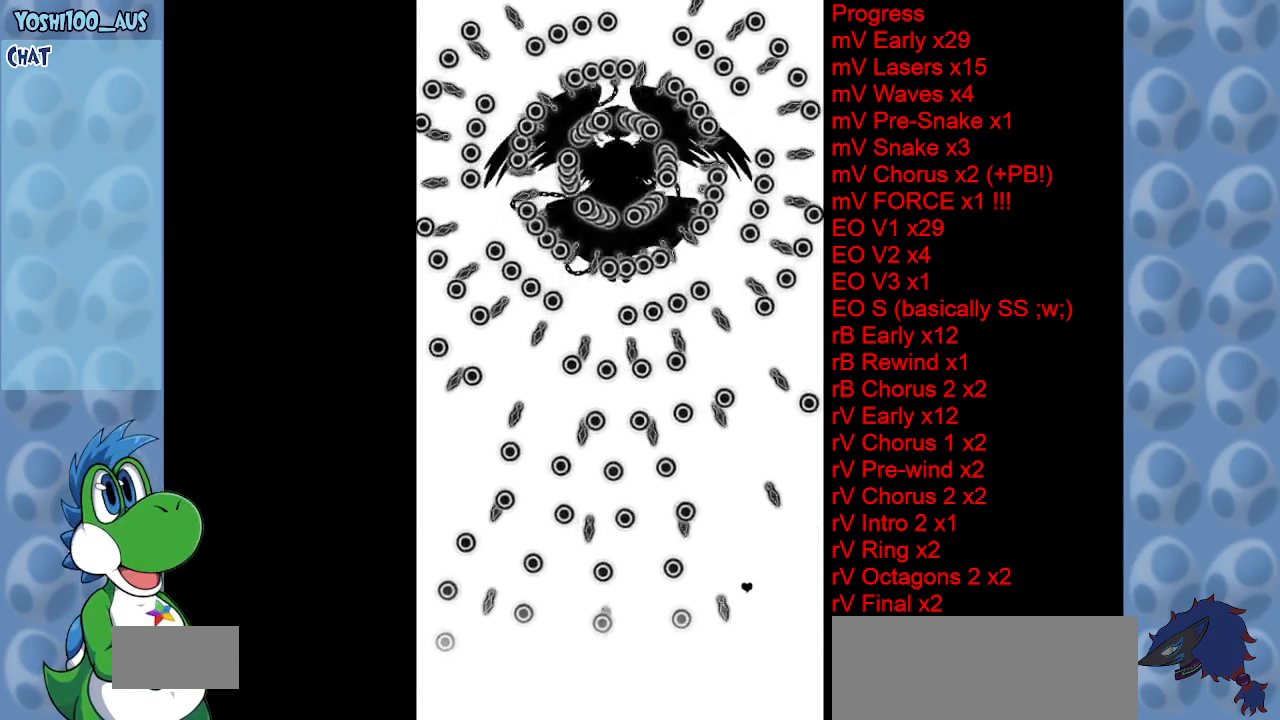
{"keys": [], "events": [[150, "up", "up"], [300, "left", "down"], [433, "left", "up"]]}
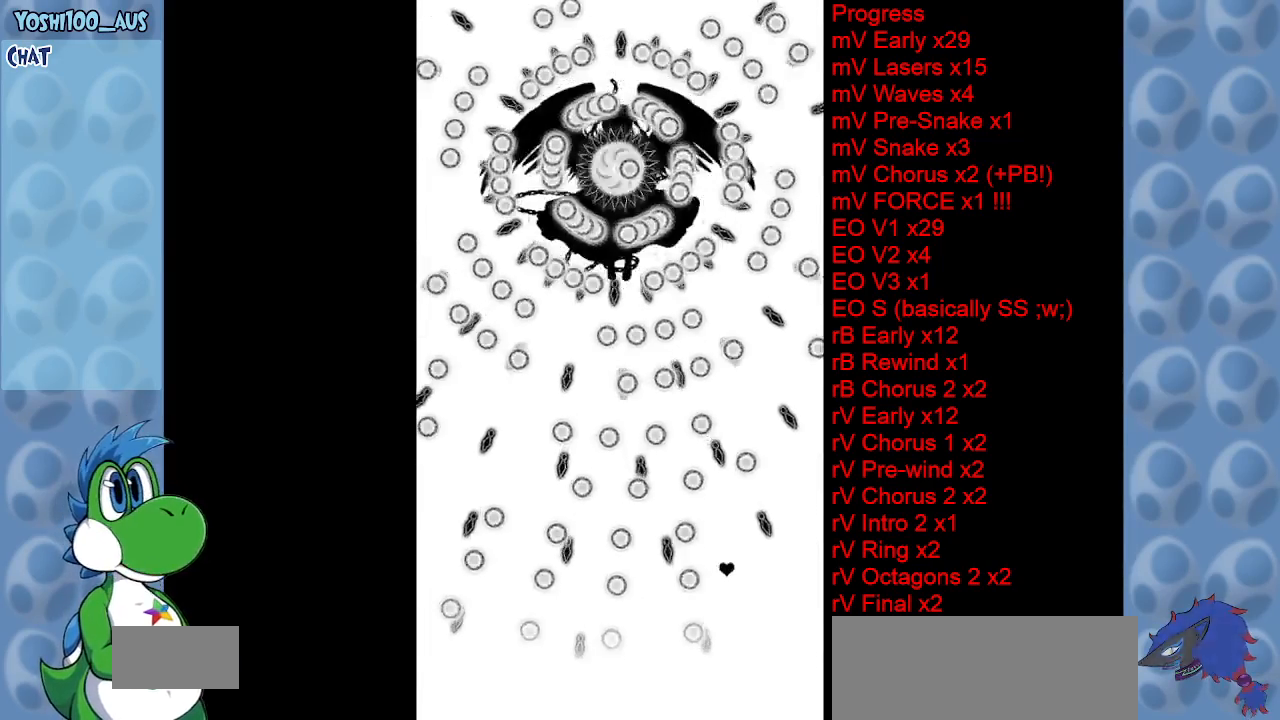
{"keys": ["down", "left"], "events": [[17, "up", "down"], [117, "up", "up"], [267, "left", "down"], [400, "down", "down"]]}
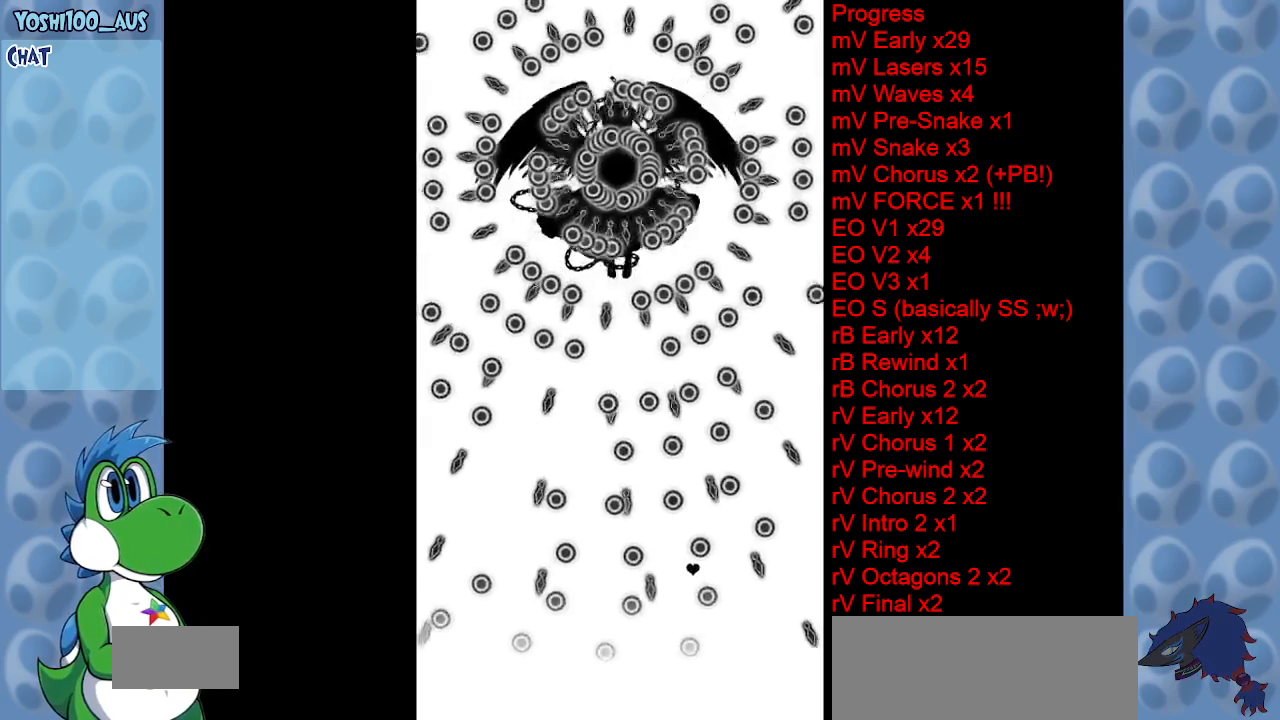
{"keys": ["up"], "events": [[133, "down", "up"], [317, "up", "down"], [367, "left", "up"]]}
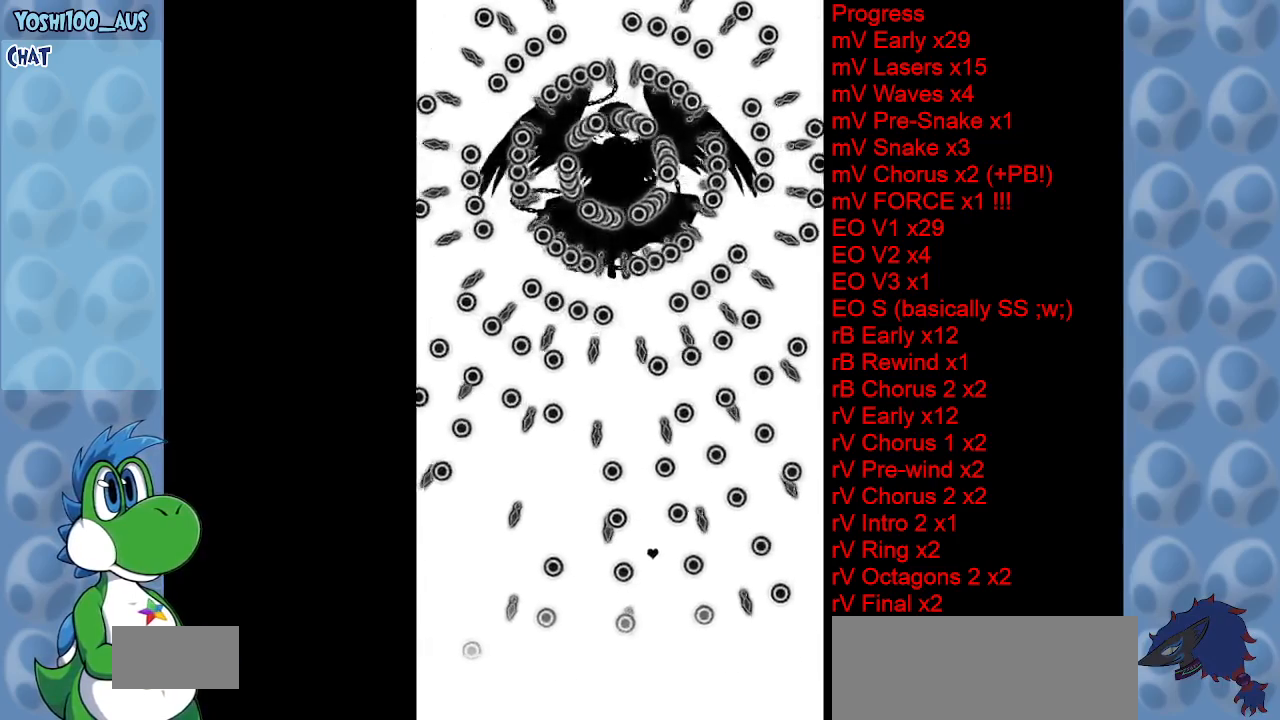
{"keys": ["left"], "events": [[50, "up", "up"], [200, "up", "down"], [350, "left", "down"], [433, "up", "up"]]}
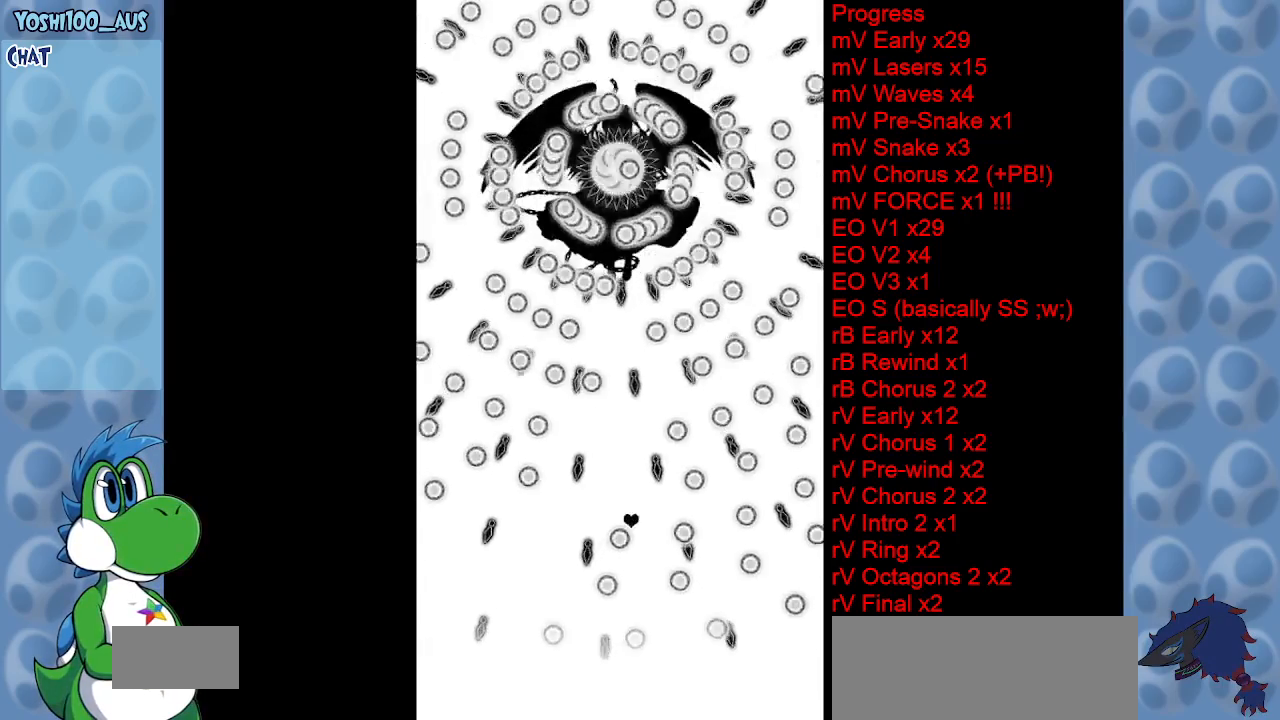
{"keys": ["down"], "events": [[117, "left", "up"], [167, "left", "down"], [317, "down", "down"], [367, "left", "up"]]}
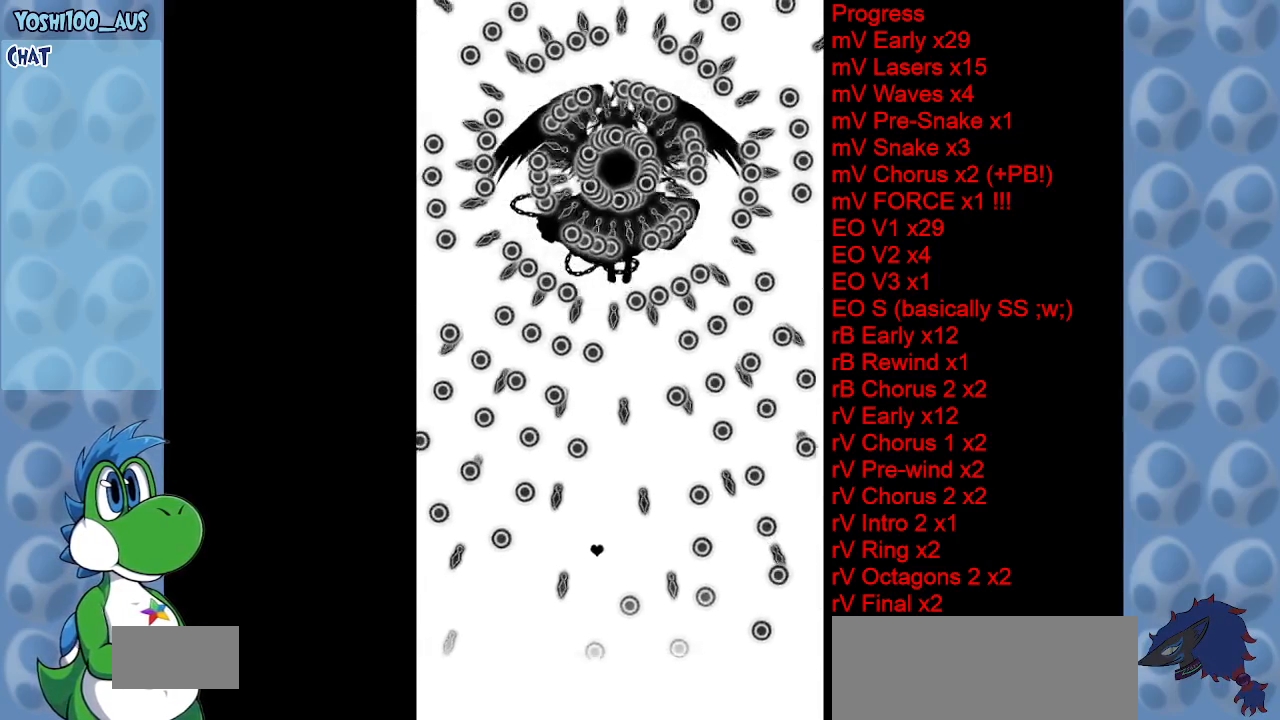
{"keys": [], "events": [[467, "down", "up"]]}
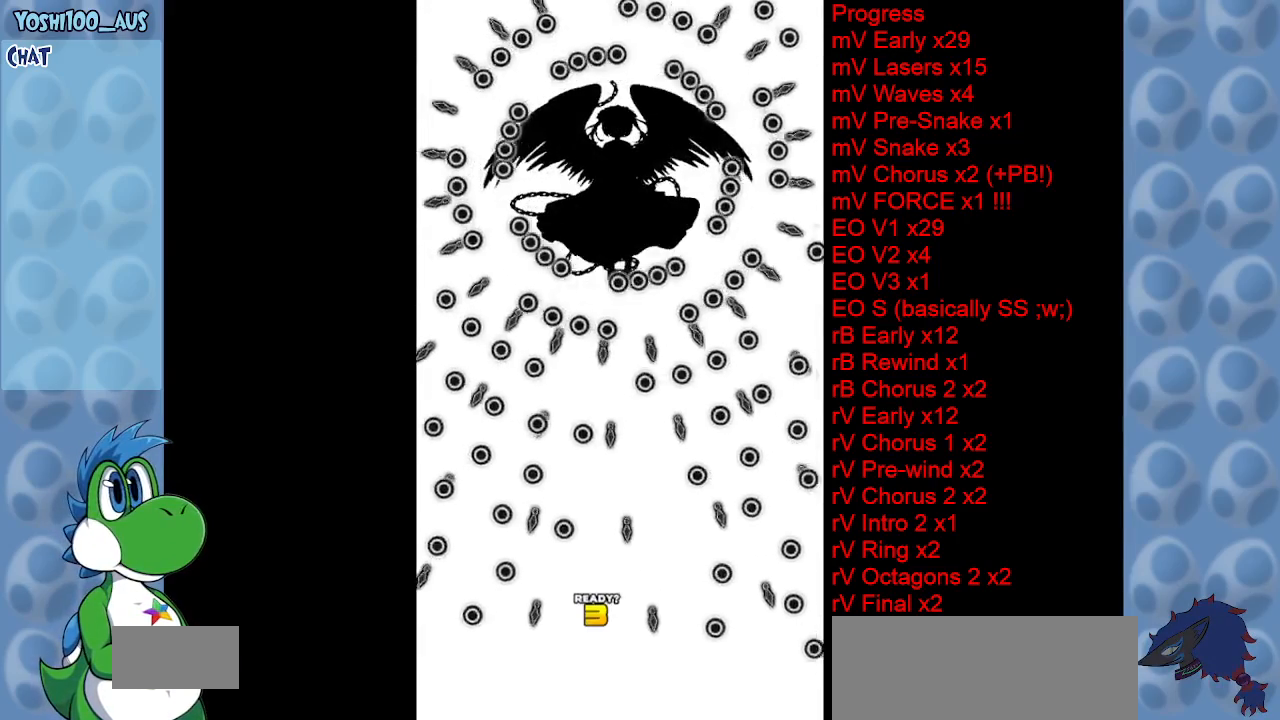
{"keys": ["right"], "events": [[383, "right", "down"]]}
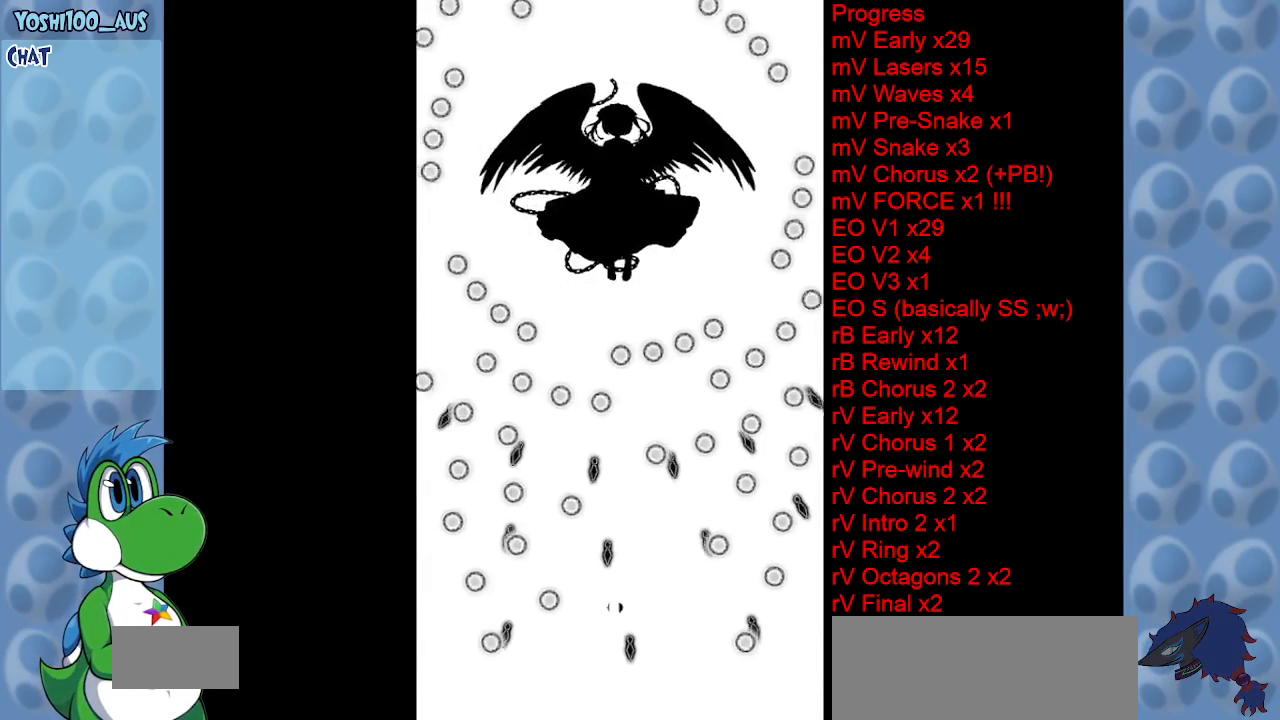
{"keys": [], "events": [[167, "right", "up"], [267, "left", "down"], [267, "up", "down"], [300, "z", "down"], [400, "left", "up"], [450, "up", "up"], [450, "z", "up"]]}
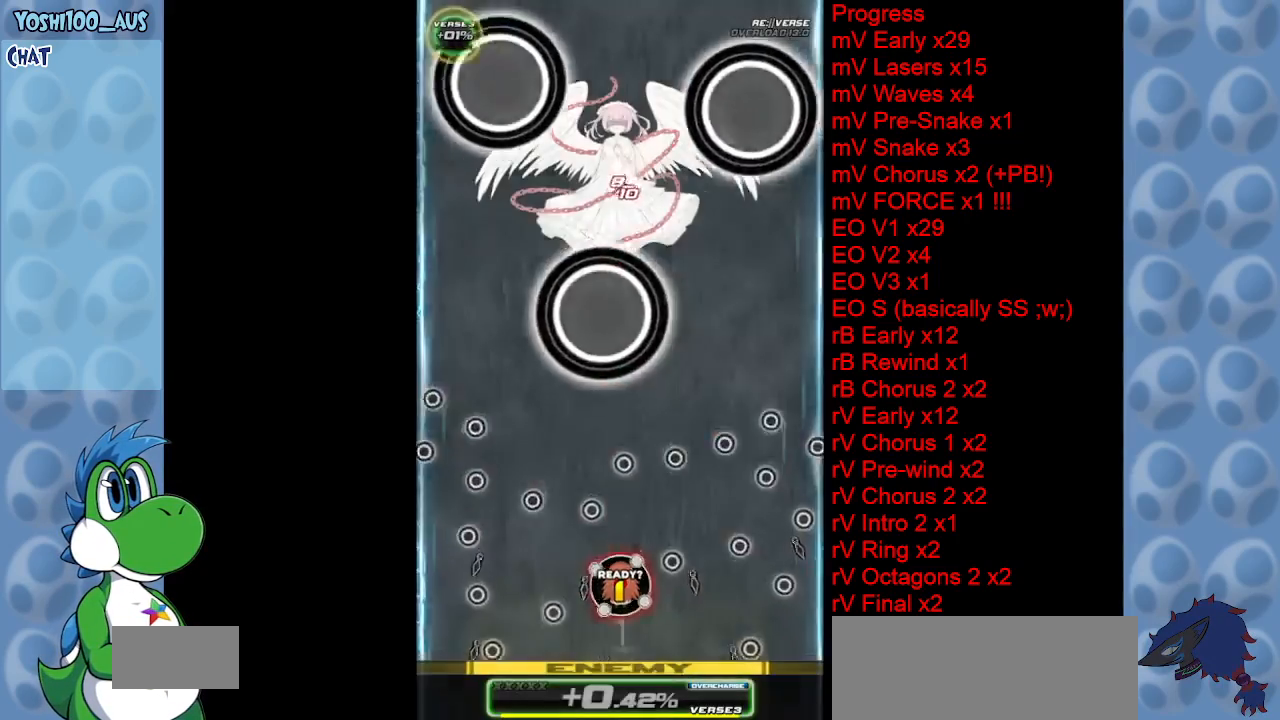
{"keys": ["down", "left"], "events": [[133, "z", "down"], [233, "left", "down"], [333, "z", "up"], [467, "down", "down"]]}
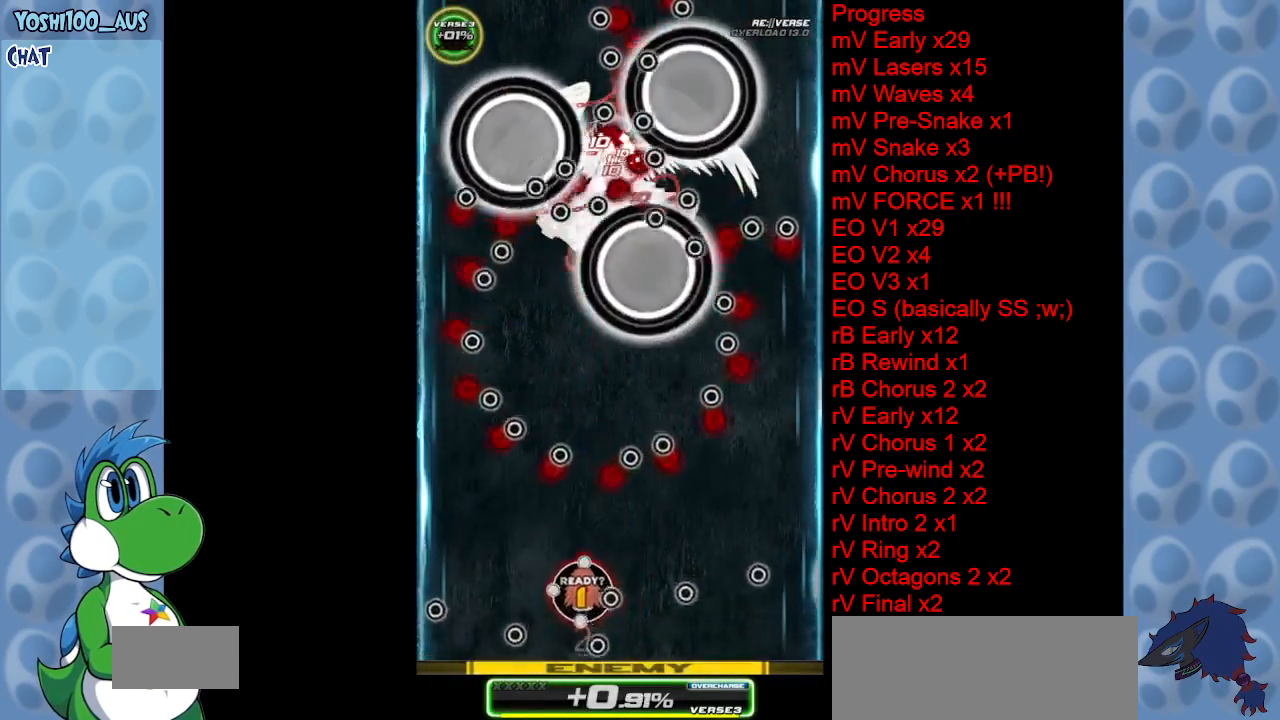
{"keys": ["left", "up", "z"], "events": [[17, "z", "down"], [100, "left", "up"], [200, "down", "up"], [200, "z", "up"], [400, "left", "down"], [400, "z", "down"], [433, "up", "down"]]}
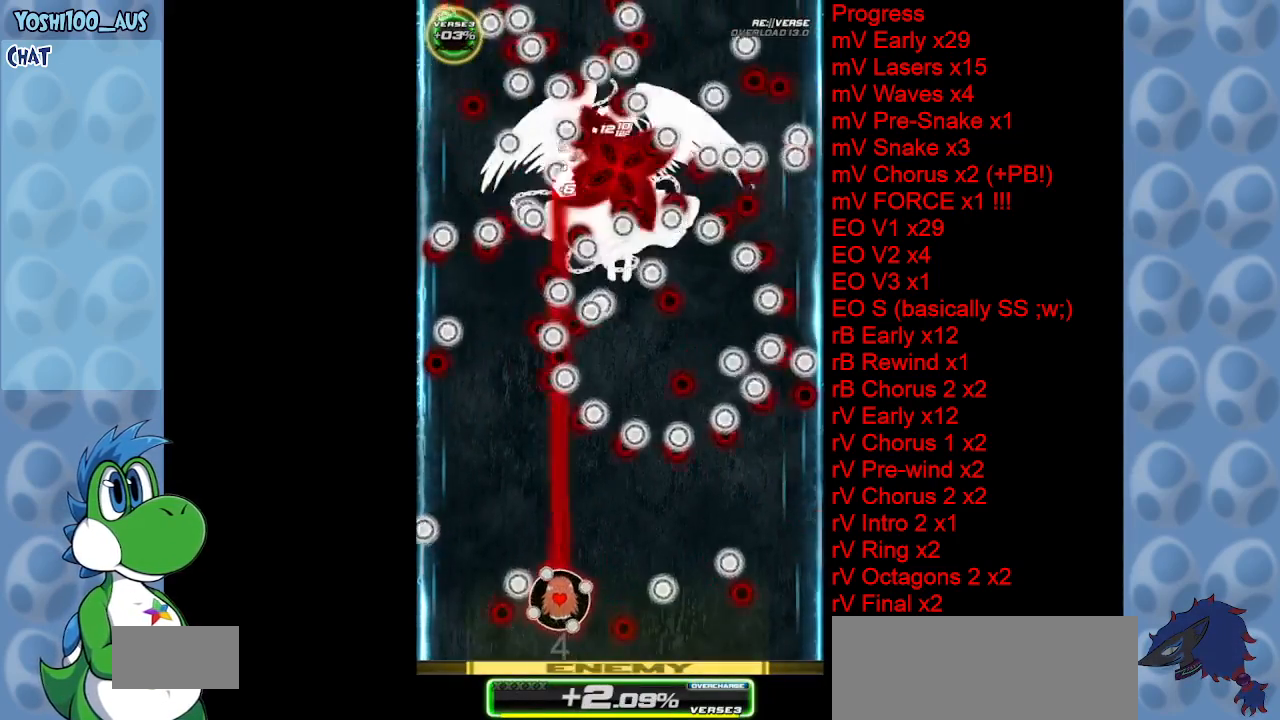
{"keys": ["up"], "events": [[83, "left", "up"], [83, "z", "up"], [167, "up", "up"], [267, "left", "down"], [267, "up", "down"], [267, "z", "down"], [400, "left", "up"], [400, "z", "up"]]}
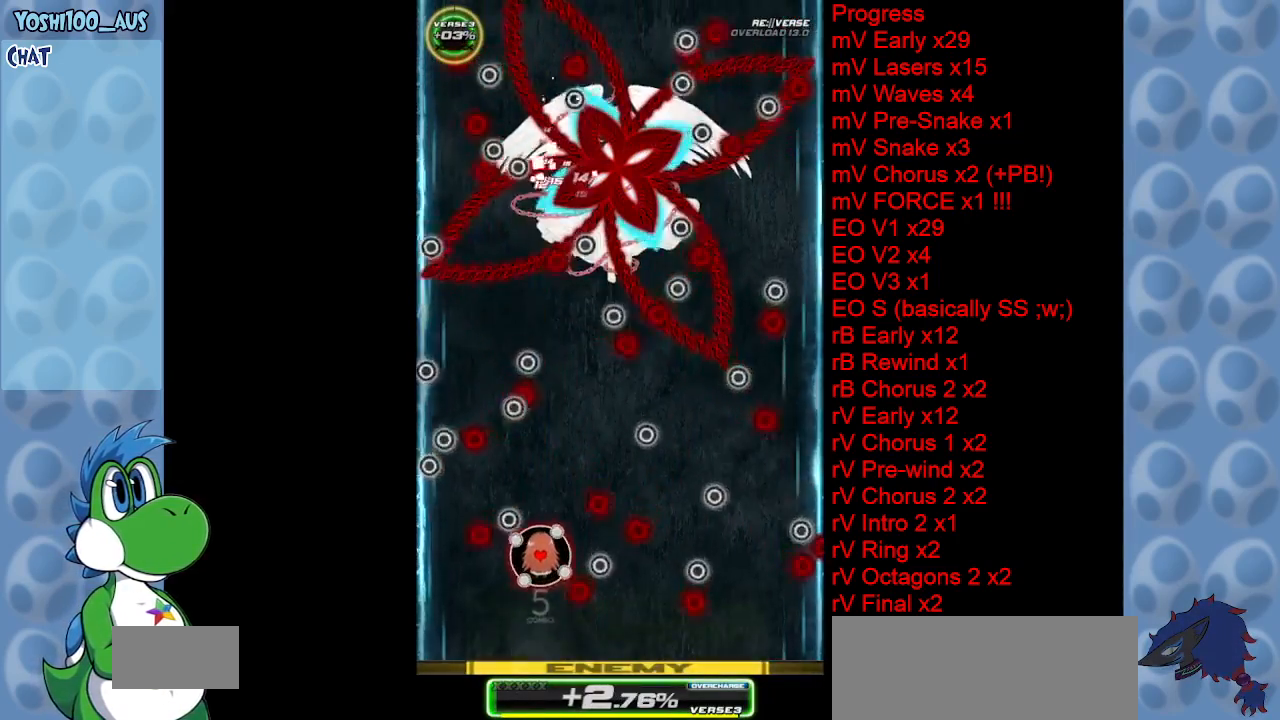
{"keys": ["left", "up"], "events": [[83, "left", "down"], [133, "z", "down"], [317, "z", "up"]]}
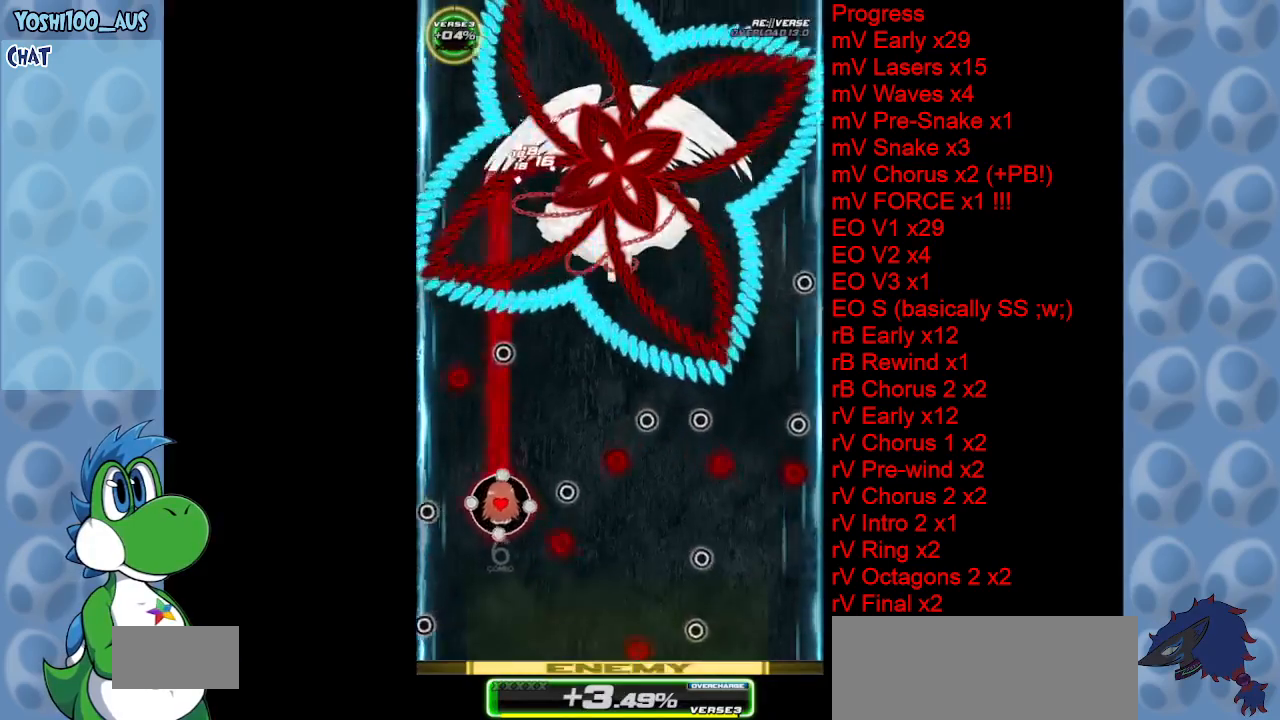
{"keys": ["right", "x"], "events": [[17, "z", "down"], [150, "z", "up"], [250, "left", "up"], [400, "up", "up"], [400, "x", "down"], [450, "right", "down"]]}
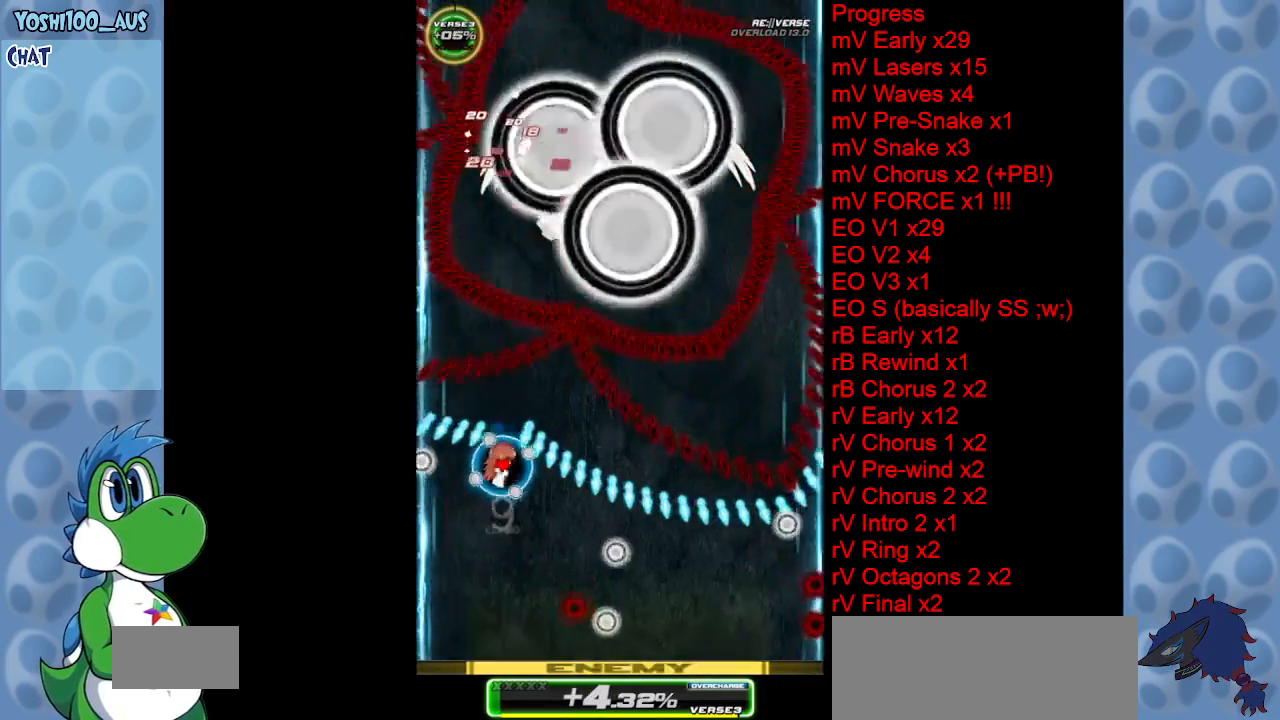
{"keys": ["down"], "events": [[67, "down", "down"], [67, "x", "up"], [167, "right", "up"], [267, "z", "down"], [450, "z", "up"]]}
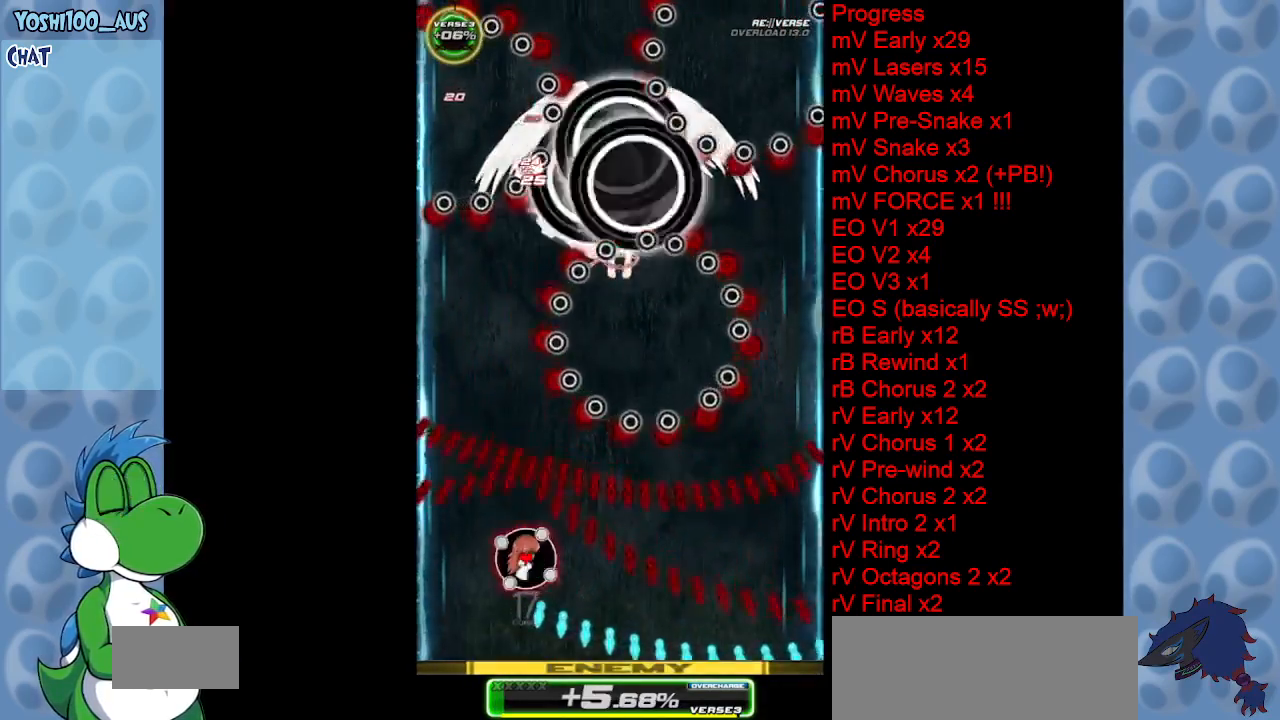
{"keys": ["right"], "events": [[50, "left", "down"], [133, "z", "down"], [183, "left", "up"], [233, "down", "up"], [283, "z", "up"], [467, "right", "down"]]}
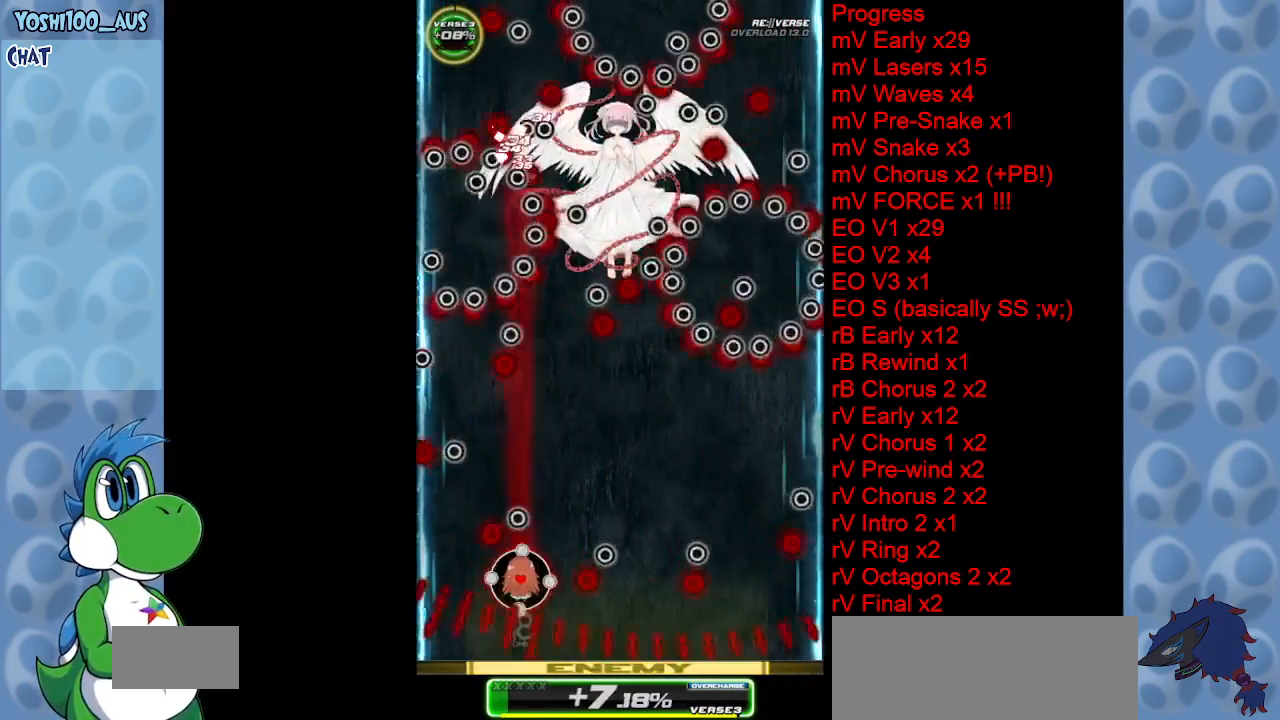
{"keys": ["right", "z"], "events": [[17, "z", "down"], [150, "z", "up"], [333, "z", "down"]]}
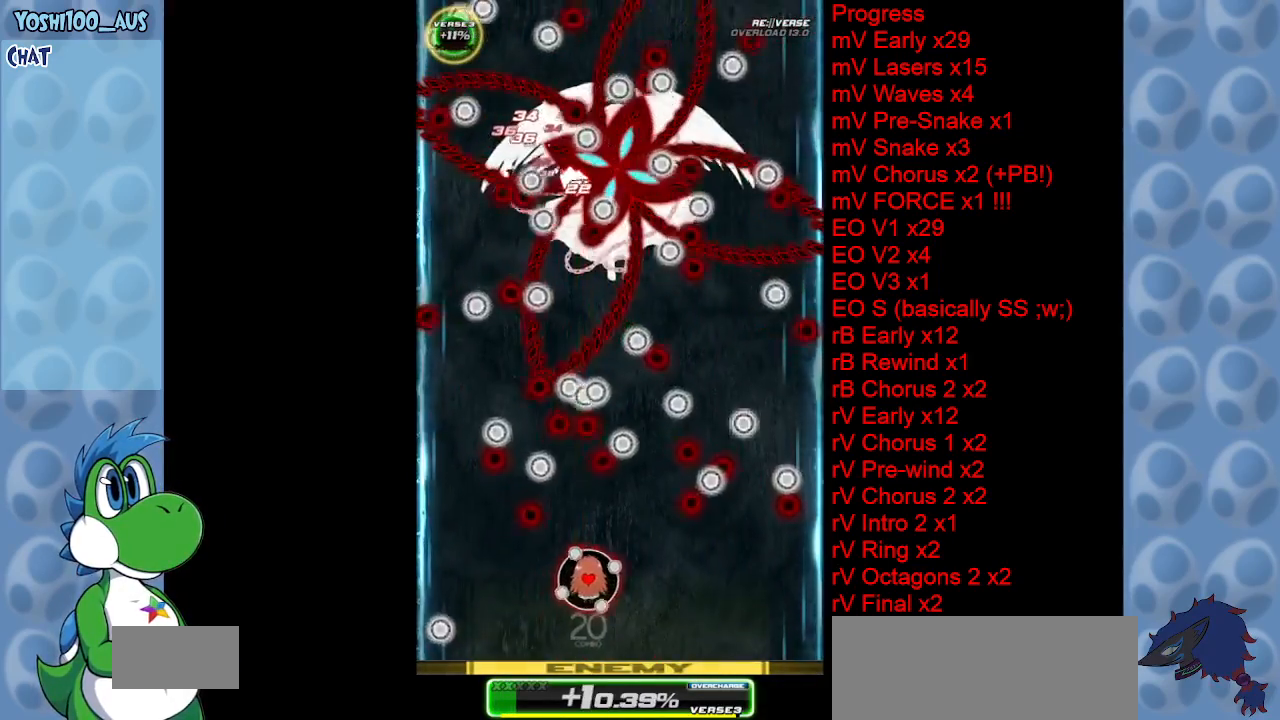
{"keys": [], "events": [[33, "z", "up"], [67, "up", "down"], [267, "z", "down"], [367, "right", "up"], [367, "z", "up"], [467, "up", "up"]]}
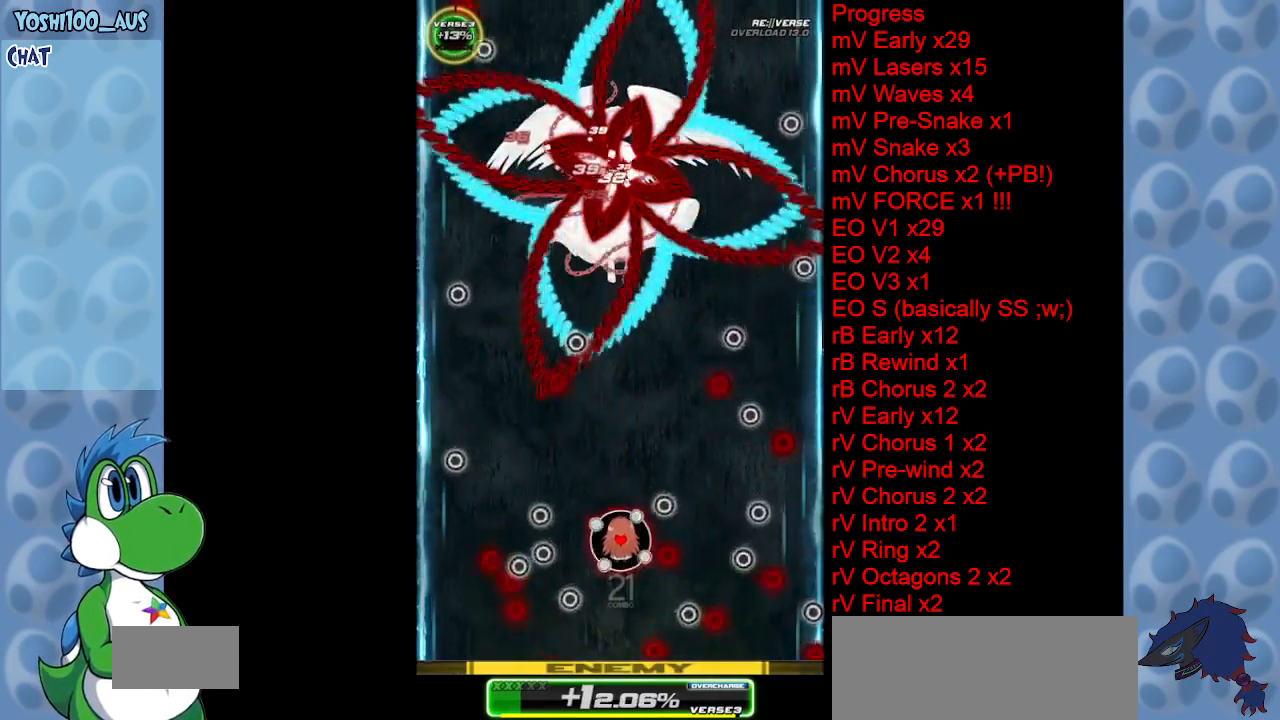
{"keys": ["left", "x"], "events": [[83, "z", "down"], [133, "right", "down"], [133, "up", "down"], [233, "z", "up"], [383, "up", "up"], [467, "left", "down"], [467, "right", "up"], [467, "x", "down"]]}